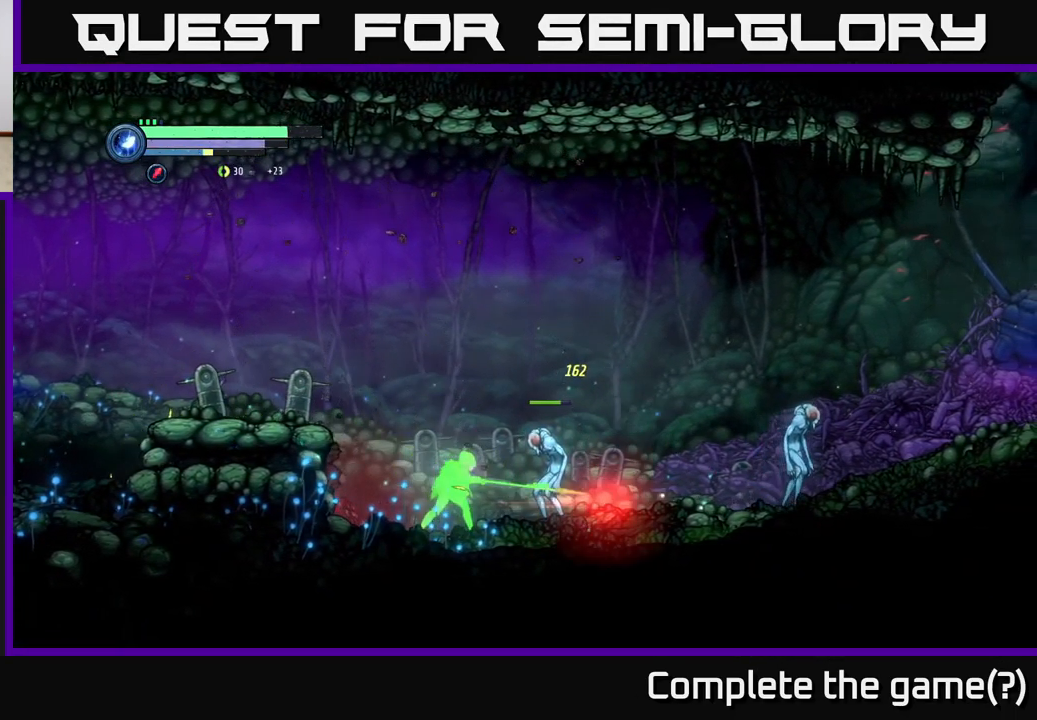
Gameplay with a controller (Xbox layout); each line is a JSON object with the inputs held at the frame after it. "events" lists button and stick changes between this image and that frame as [ms after this image, input, new state], when the widget could be followed in between.
{"buttons": [], "left_stick": "center", "right_stick": "center", "events": [[83, "B", "up"], [233, "B", "down"], [367, "B", "up"]]}
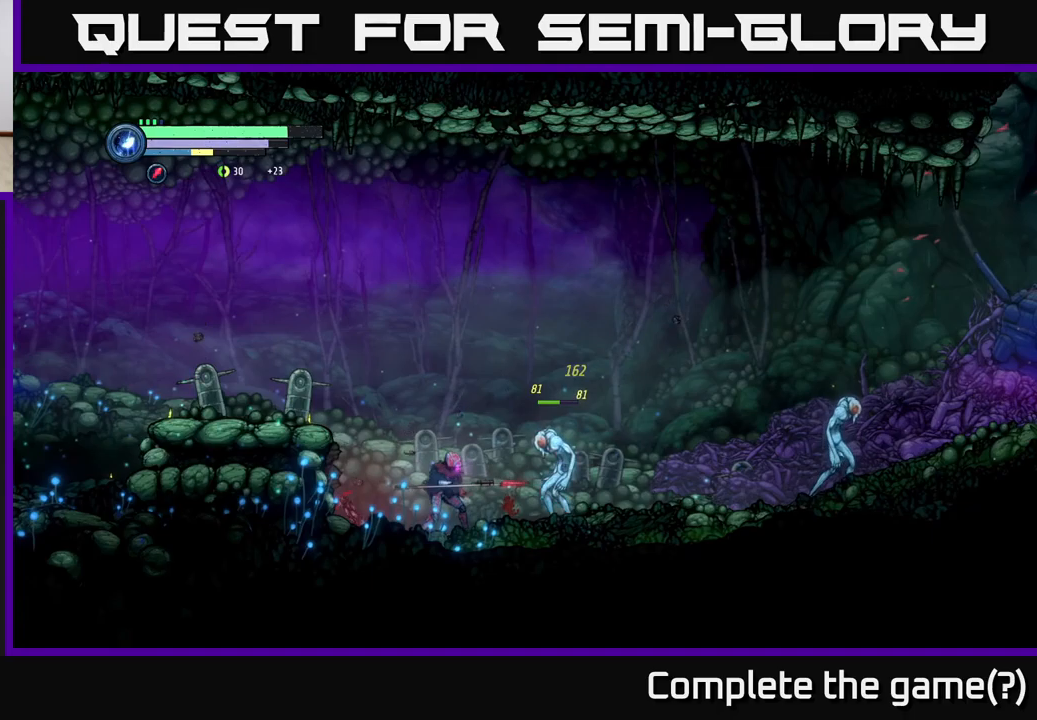
{"buttons": [], "left_stick": "center", "right_stick": "center", "events": [[17, "B", "down"], [167, "B", "up"], [367, "X", "down"], [500, "X", "up"]]}
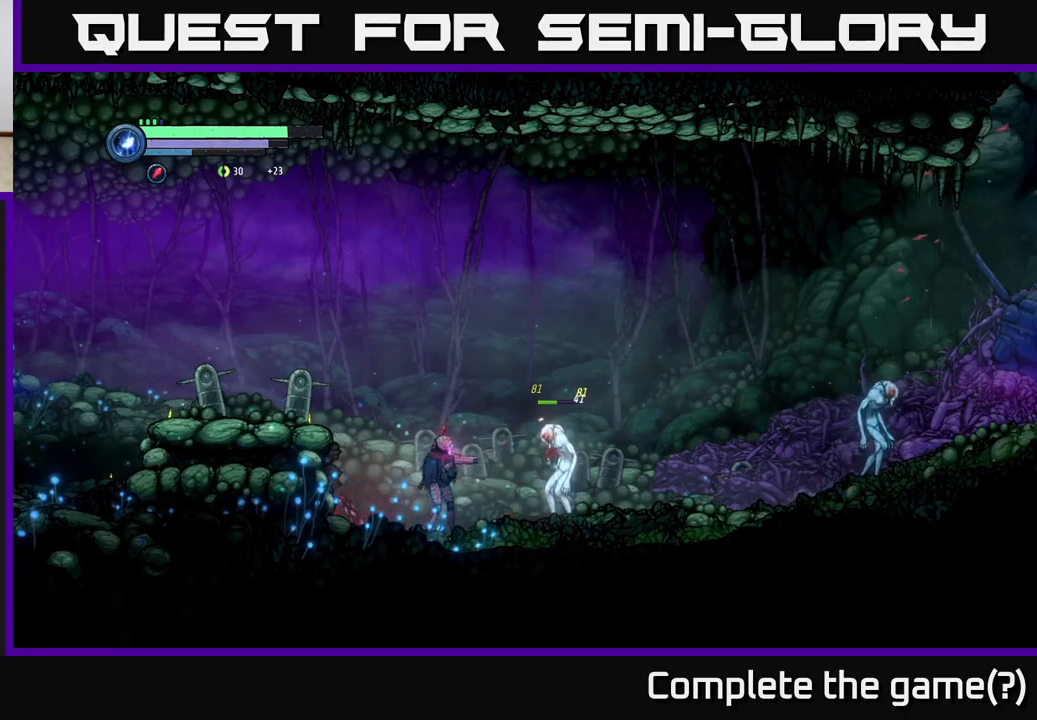
{"buttons": ["X"], "left_stick": "center", "right_stick": "center", "events": [[100, "X", "down"], [217, "X", "up"], [284, "X", "down"], [384, "X", "up"], [467, "X", "down"]]}
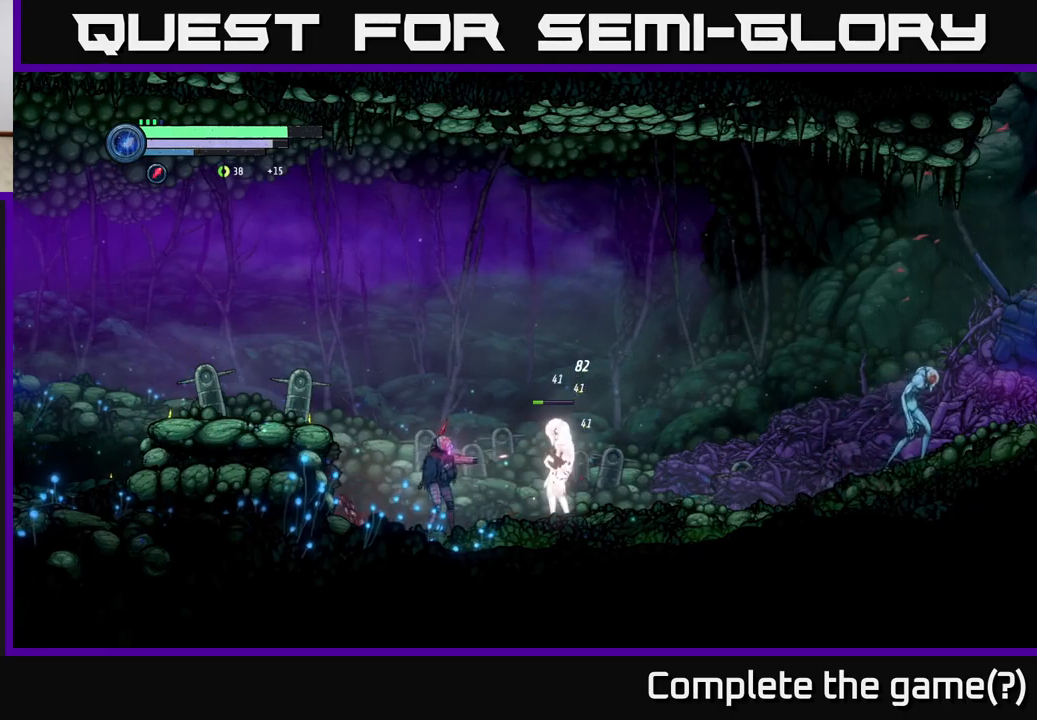
{"buttons": ["B"], "left_stick": "center", "right_stick": "center", "events": [[34, "X", "up"], [117, "X", "down"], [200, "X", "up"], [284, "X", "down"], [384, "X", "up"], [484, "B", "down"]]}
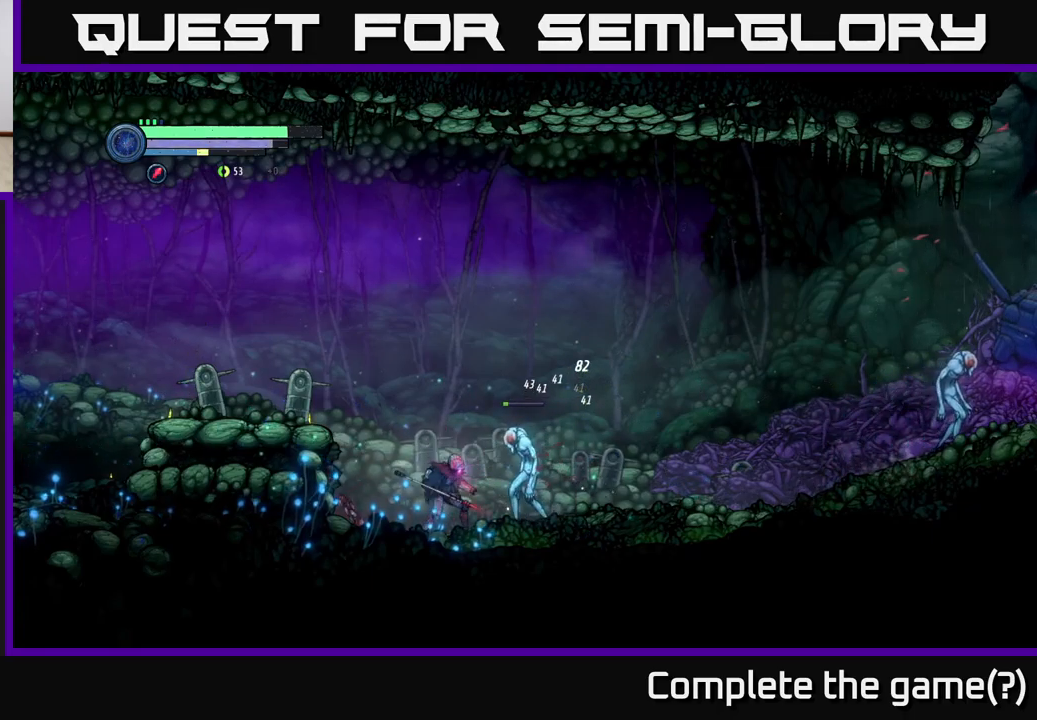
{"buttons": [], "left_stick": "center", "right_stick": "center", "events": [[84, "B", "up"], [334, "B", "down"], [484, "B", "up"]]}
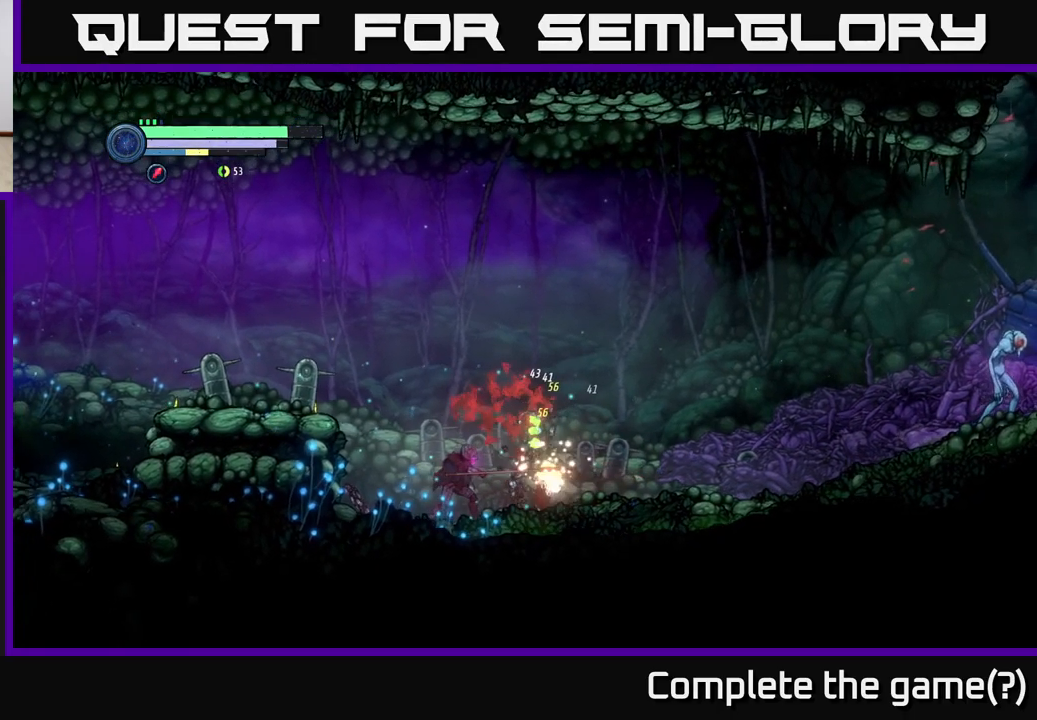
{"buttons": ["A"], "left_stick": "right", "right_stick": "center", "events": [[234, "left_stick", "right"], [417, "R2", "down"], [467, "A", "down"], [500, "R2", "up"]]}
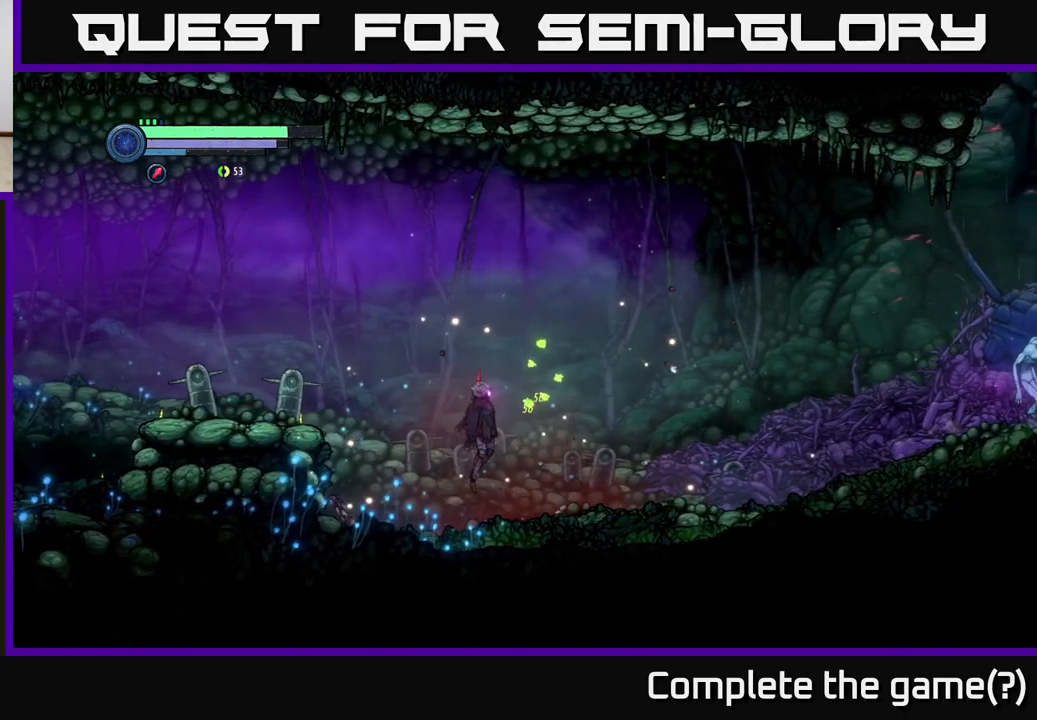
{"buttons": ["R2"], "left_stick": "right", "right_stick": "center", "events": [[167, "A", "up"], [367, "R2", "down"]]}
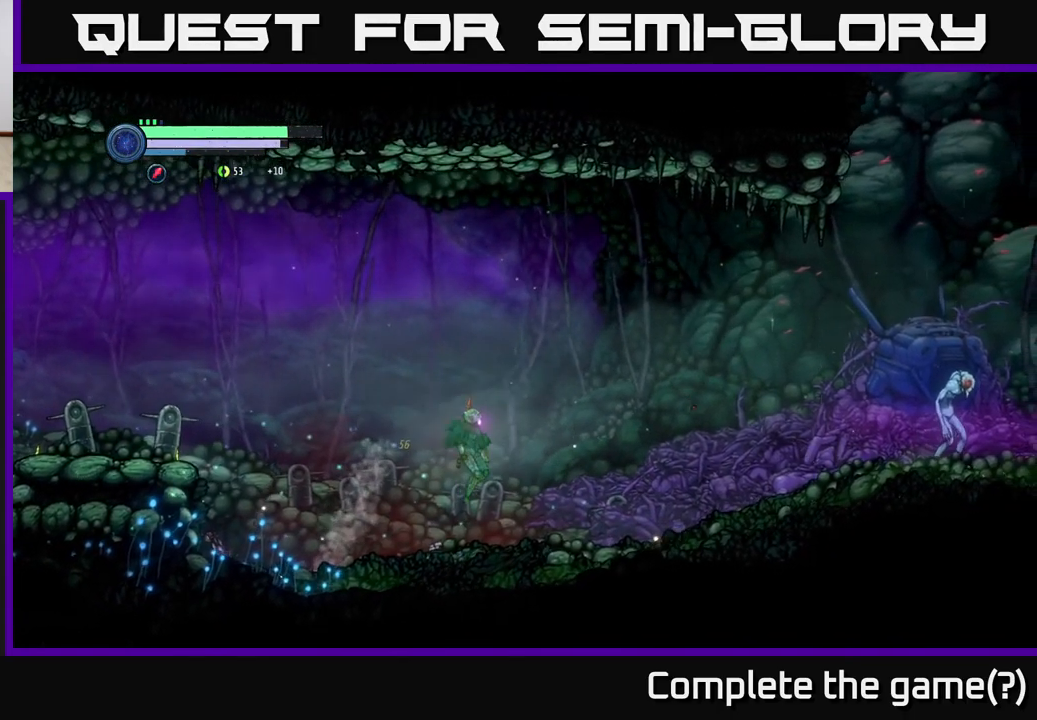
{"buttons": ["R2"], "left_stick": "right", "right_stick": "center", "events": [[184, "R1", "down"], [367, "R1", "up"]]}
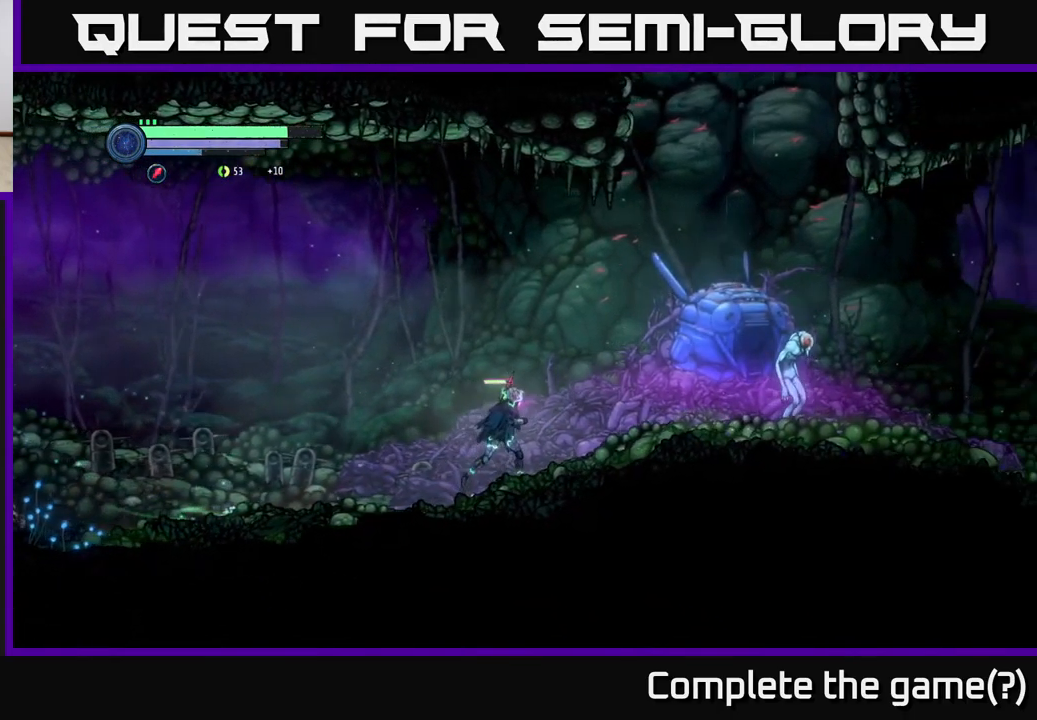
{"buttons": [], "left_stick": "right", "right_stick": "center", "events": [[500, "R2", "up"]]}
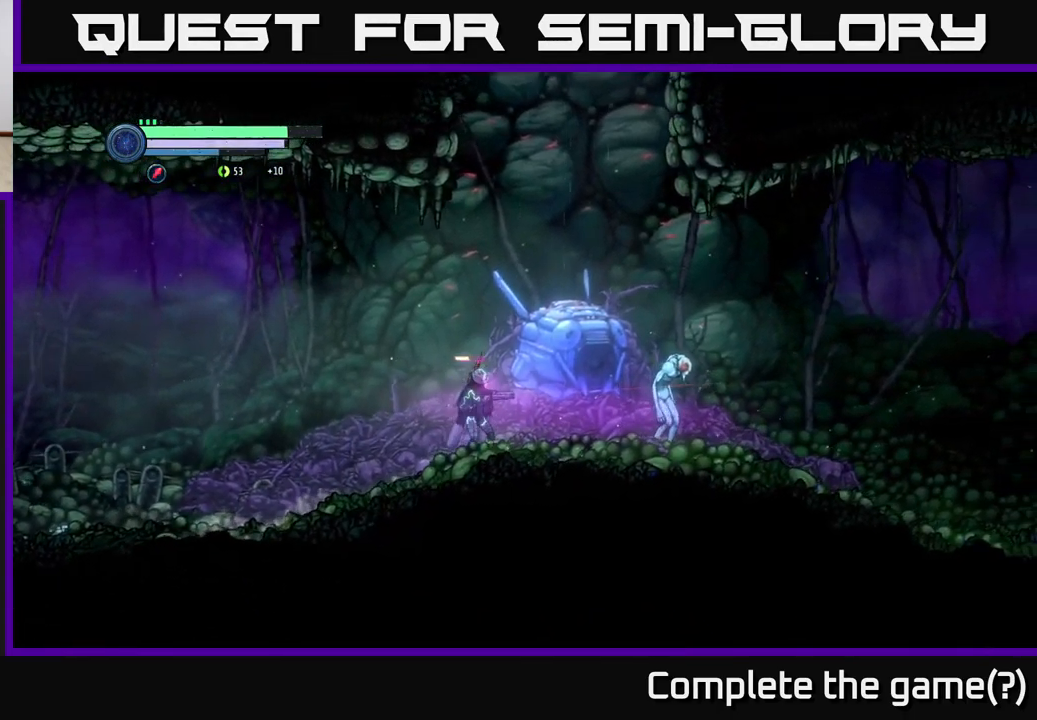
{"buttons": ["Y", "L2"], "left_stick": "right", "right_stick": "center", "events": [[17, "L2", "down"], [350, "Y", "down"], [417, "Y", "up"], [500, "Y", "down"]]}
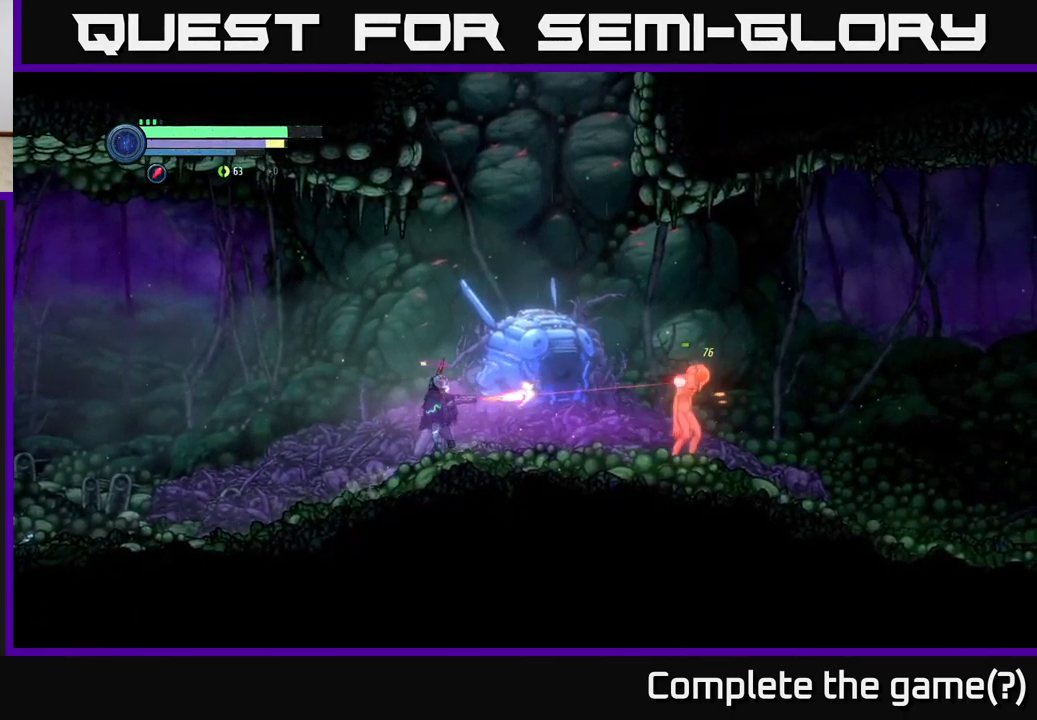
{"buttons": ["L2"], "left_stick": "right", "right_stick": "center", "events": [[100, "Y", "up"], [184, "Y", "down"], [284, "Y", "up"], [334, "Y", "down"], [434, "Y", "up"]]}
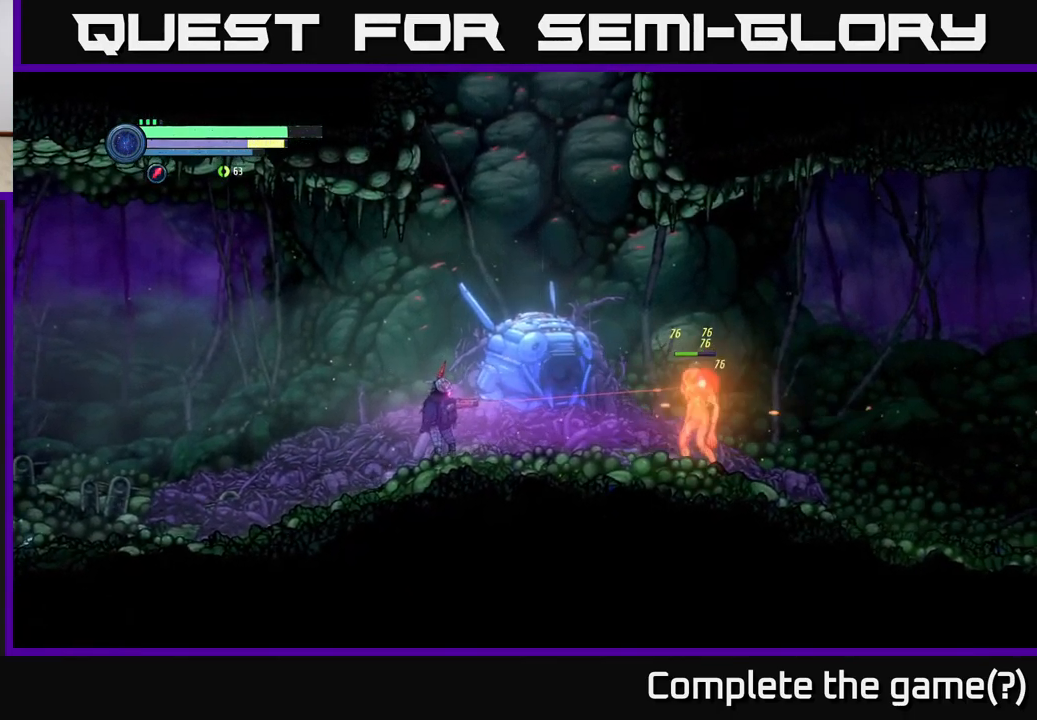
{"buttons": [], "left_stick": "right", "right_stick": "center", "events": [[50, "L2", "up"], [433, "B", "down"], [500, "B", "up"]]}
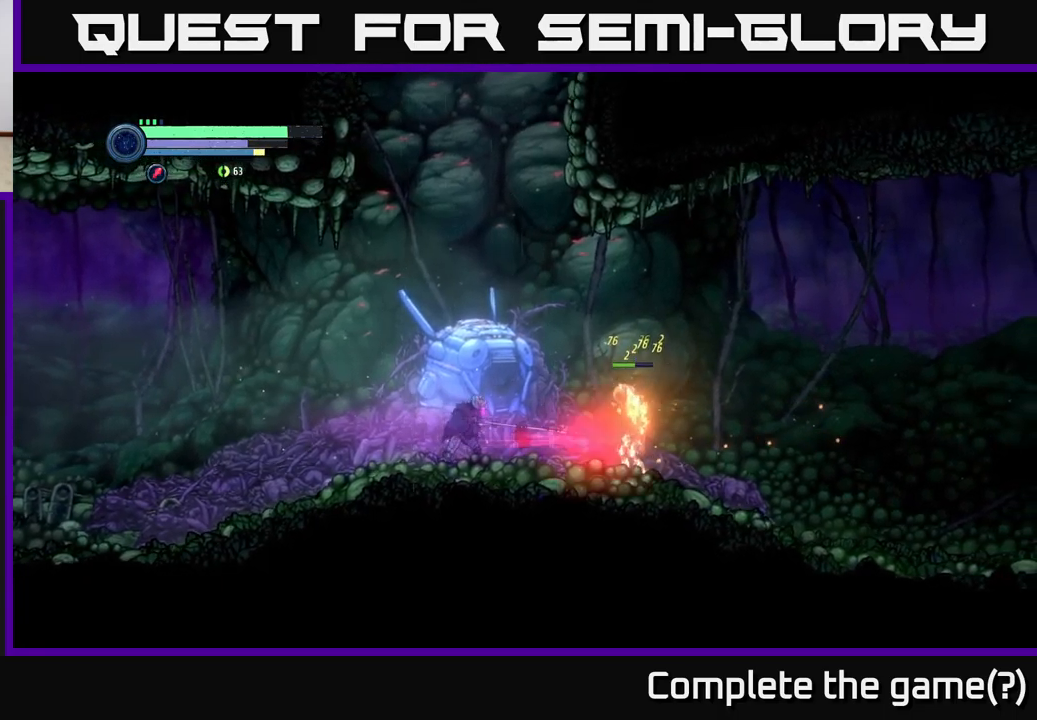
{"buttons": [], "left_stick": "right", "right_stick": "center", "events": [[267, "B", "down"], [350, "B", "up"]]}
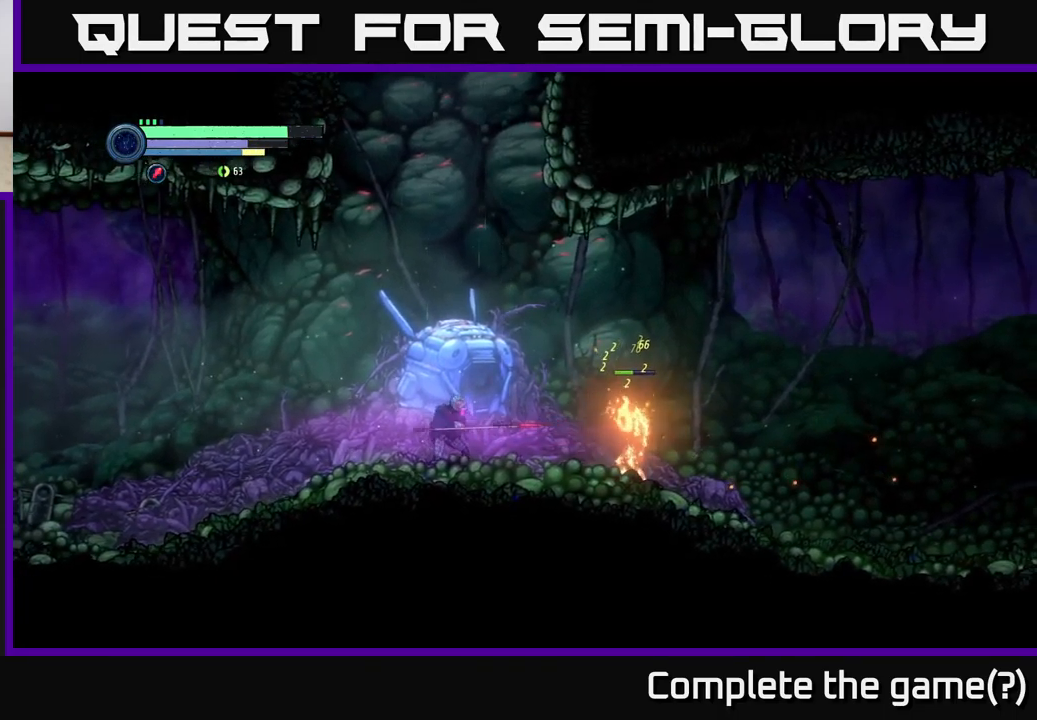
{"buttons": [], "left_stick": "right", "right_stick": "center", "events": []}
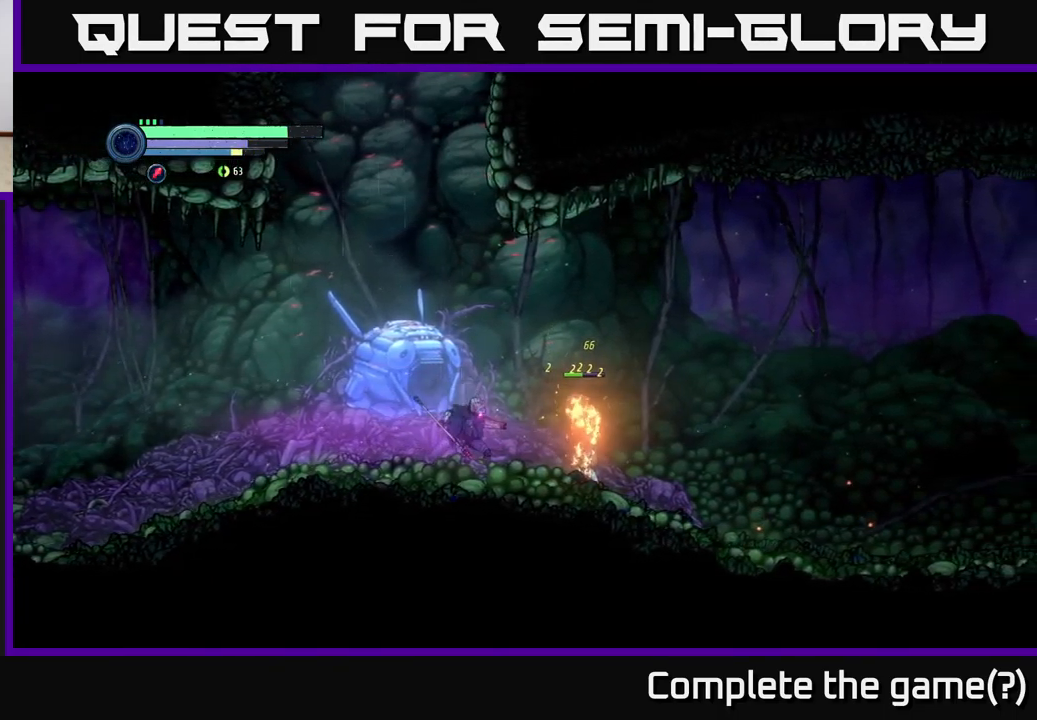
{"buttons": [], "left_stick": "center", "right_stick": "center", "events": [[17, "B", "down"], [117, "B", "up"], [350, "B", "down"], [367, "left_stick", "center"], [500, "B", "up"]]}
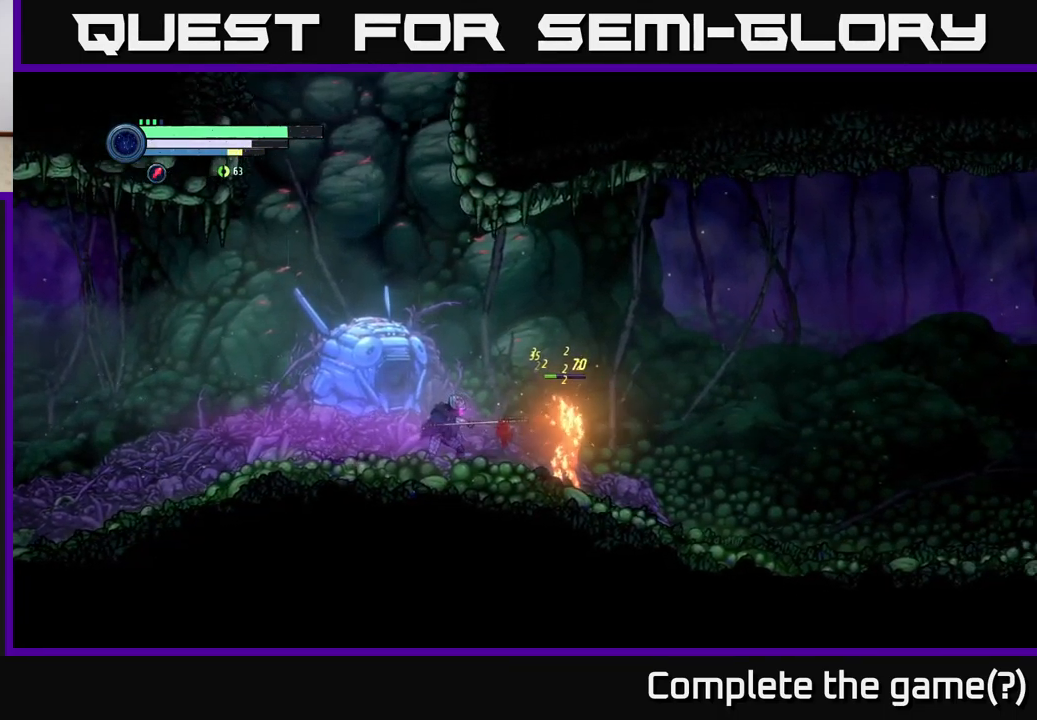
{"buttons": ["B"], "left_stick": "center", "right_stick": "center", "events": [[150, "B", "down"], [267, "B", "up"], [500, "B", "down"]]}
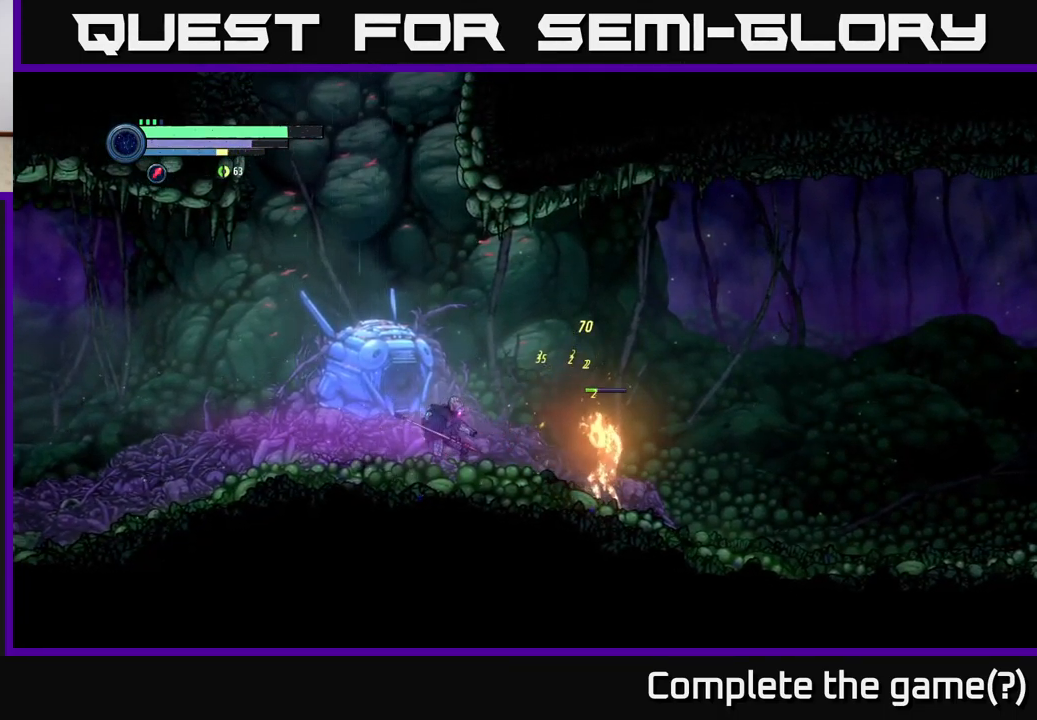
{"buttons": [], "left_stick": "right", "right_stick": "center", "events": [[100, "B", "up"], [100, "left_stick", "right"]]}
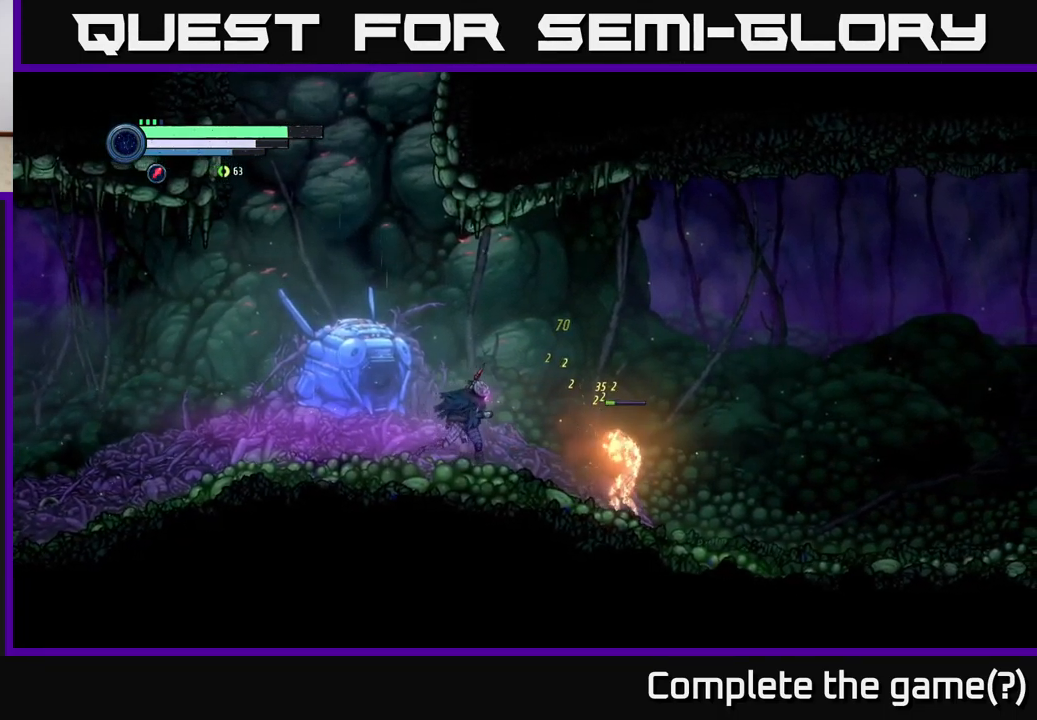
{"buttons": ["X", "L2"], "left_stick": "right", "right_stick": "center", "events": [[50, "X", "down"], [150, "X", "up"], [200, "L2", "down"], [317, "X", "down"], [384, "X", "up"], [484, "X", "down"]]}
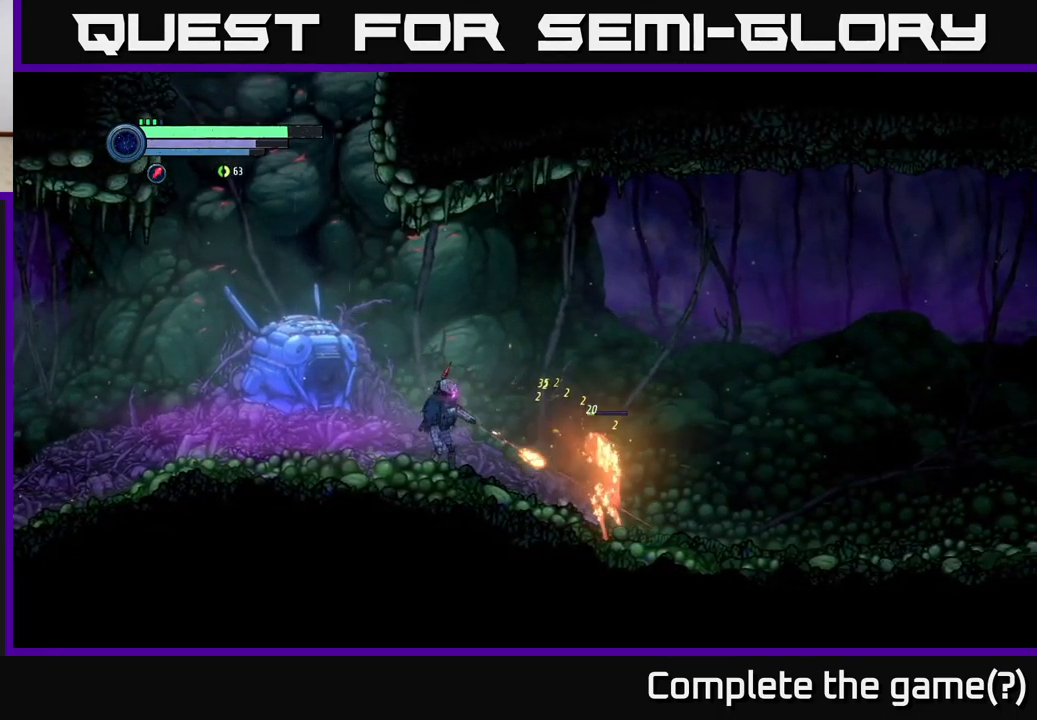
{"buttons": ["X", "L2"], "left_stick": "right", "right_stick": "center", "events": []}
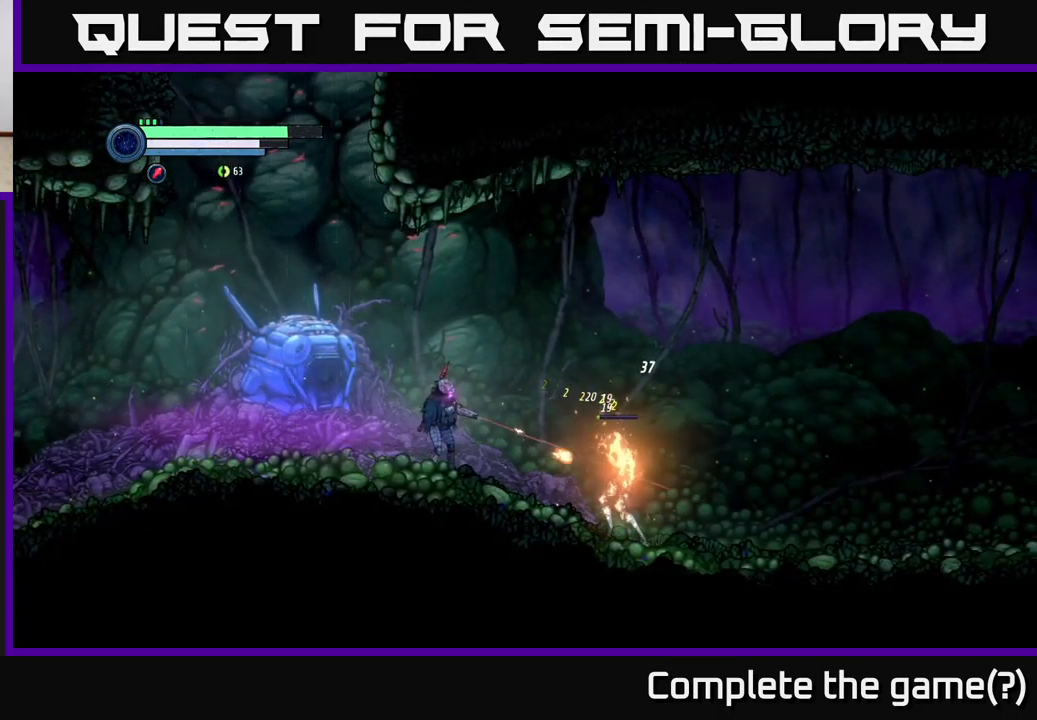
{"buttons": [], "left_stick": "right", "right_stick": "center", "events": [[67, "X", "up"], [84, "X", "down"], [300, "X", "up"], [434, "L2", "up"]]}
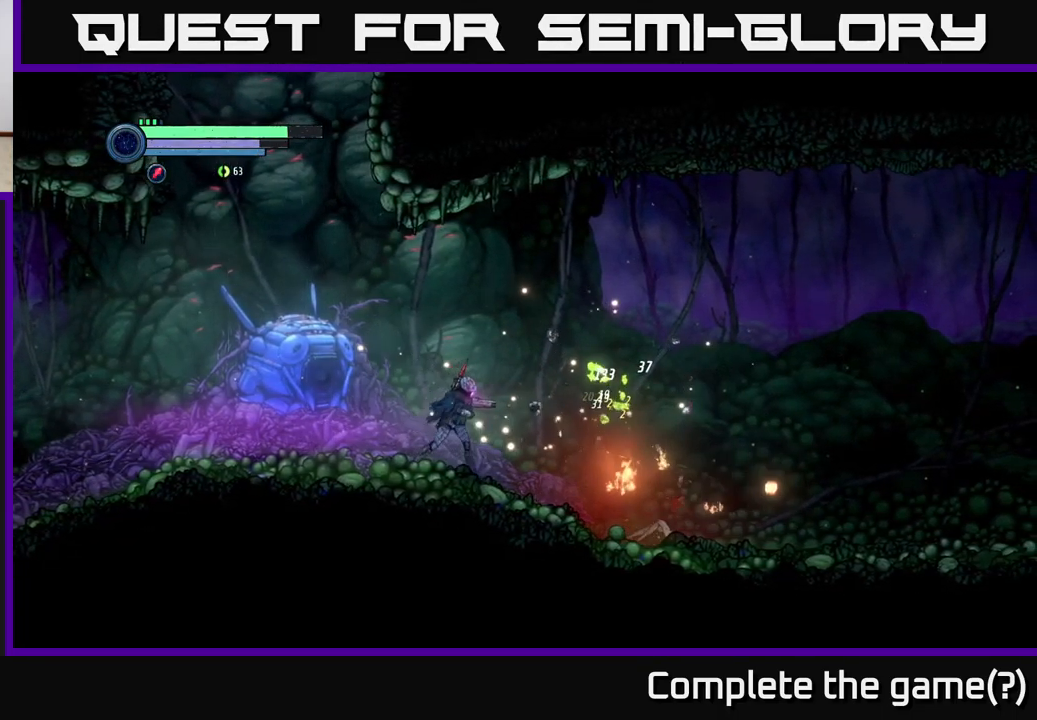
{"buttons": ["R2"], "left_stick": "right", "right_stick": "center", "events": [[334, "R2", "down"]]}
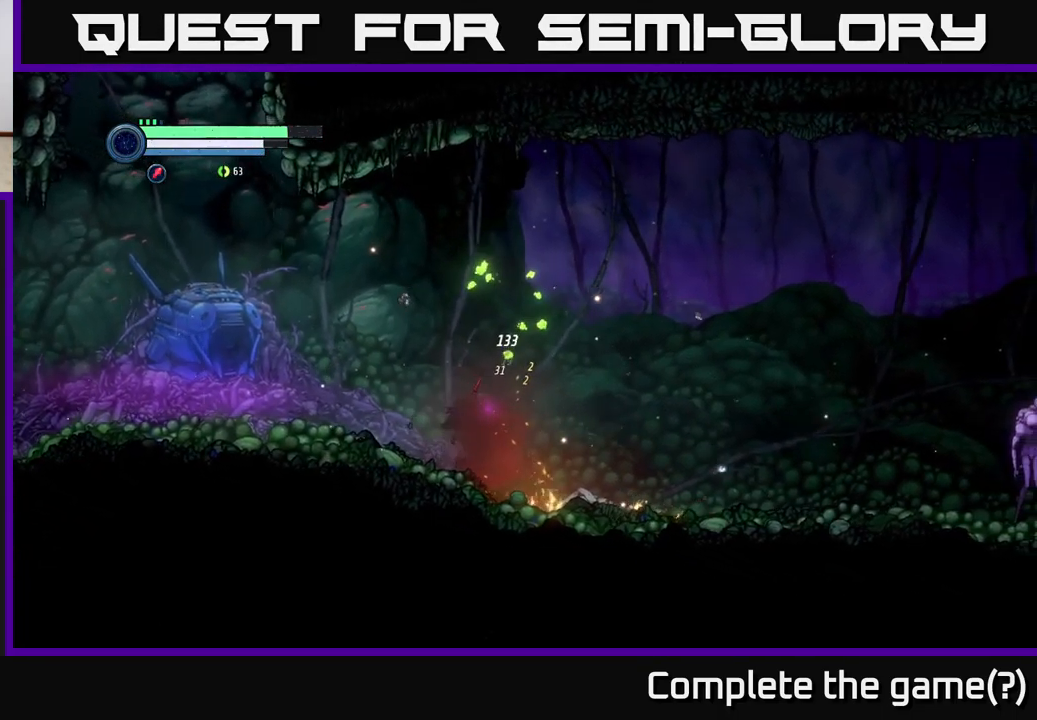
{"buttons": [], "left_stick": "right", "right_stick": "center", "events": [[134, "R2", "up"], [184, "A", "down"], [184, "left_stick", "left"], [284, "A", "up"], [384, "left_stick", "right"]]}
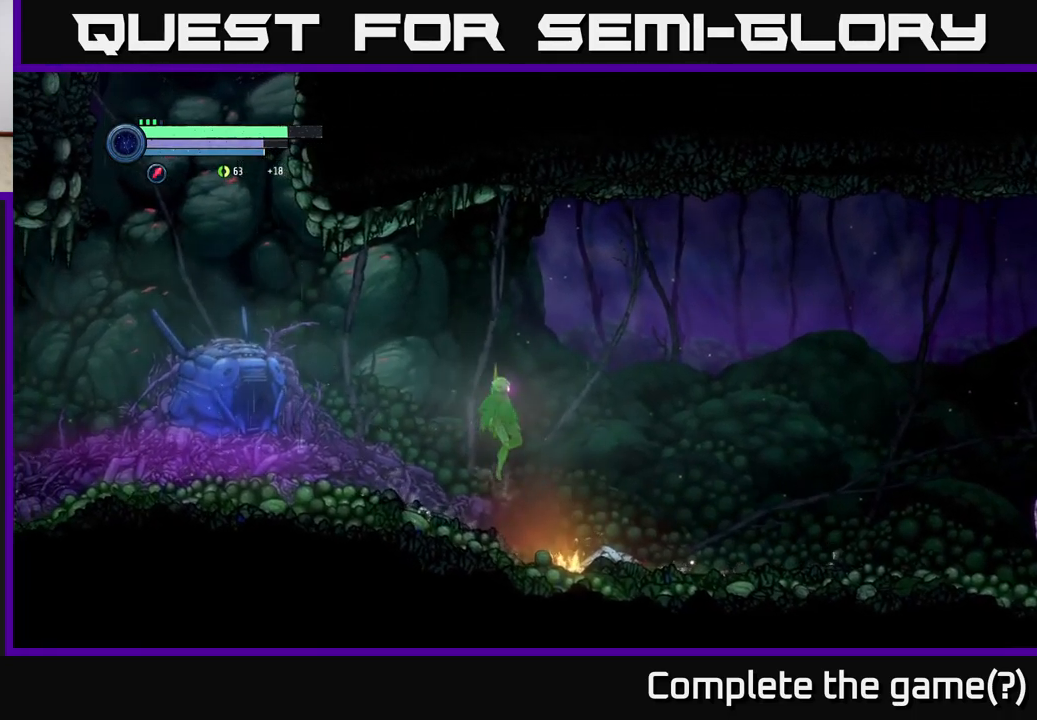
{"buttons": ["R1", "R2"], "left_stick": "right", "right_stick": "center", "events": [[117, "R2", "down"], [317, "R1", "down"]]}
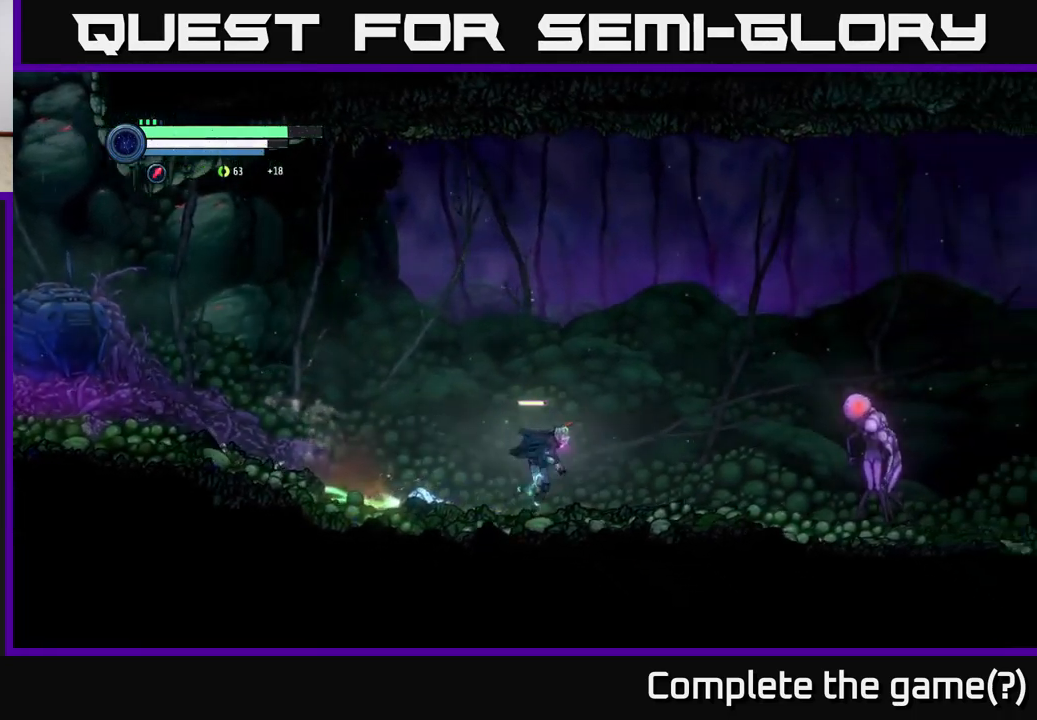
{"buttons": ["Y", "L2"], "left_stick": "right", "right_stick": "center", "events": [[50, "R1", "up"], [133, "R2", "up"], [167, "L2", "down"], [300, "Y", "down"], [367, "Y", "up"], [467, "Y", "down"]]}
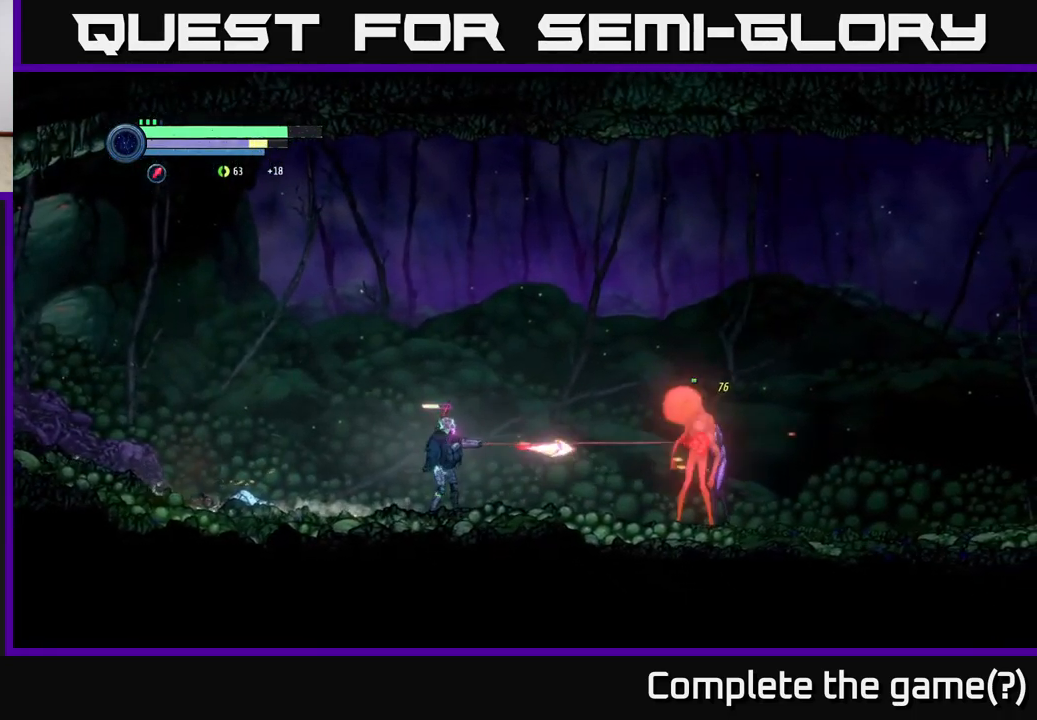
{"buttons": ["A"], "left_stick": "left", "right_stick": "center", "events": [[50, "Y", "up"], [133, "Y", "down"], [217, "Y", "up"], [300, "L2", "up"], [300, "left_stick", "left"], [333, "A", "down"]]}
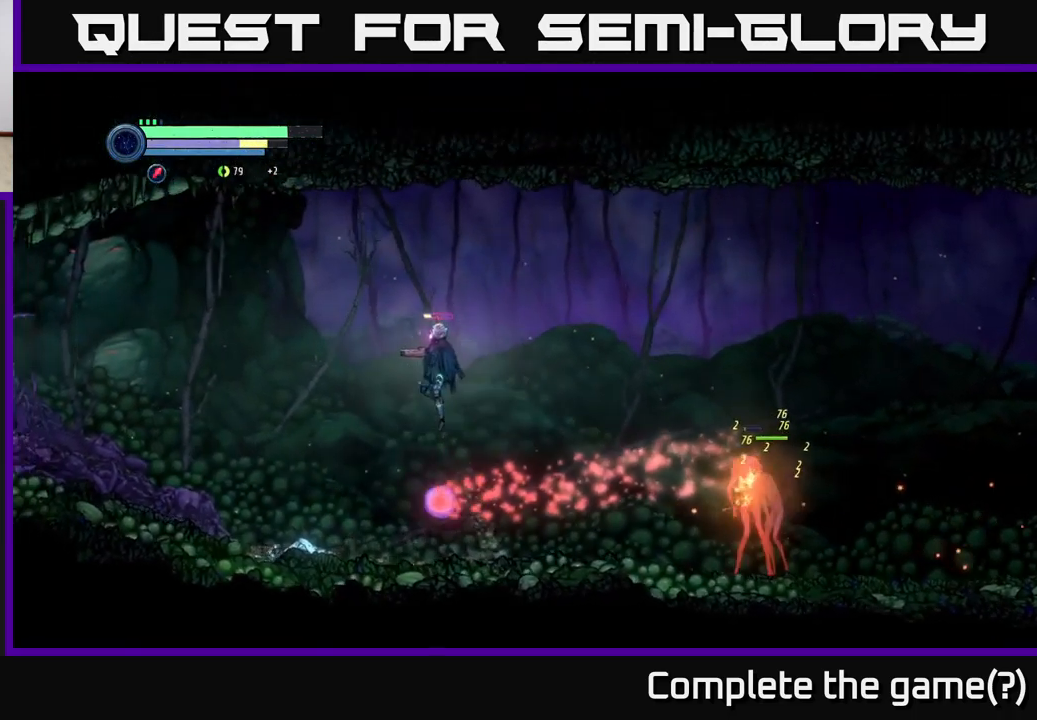
{"buttons": [], "left_stick": "right", "right_stick": "center", "events": [[83, "left_stick", "center"], [133, "left_stick", "right"], [167, "A", "up"]]}
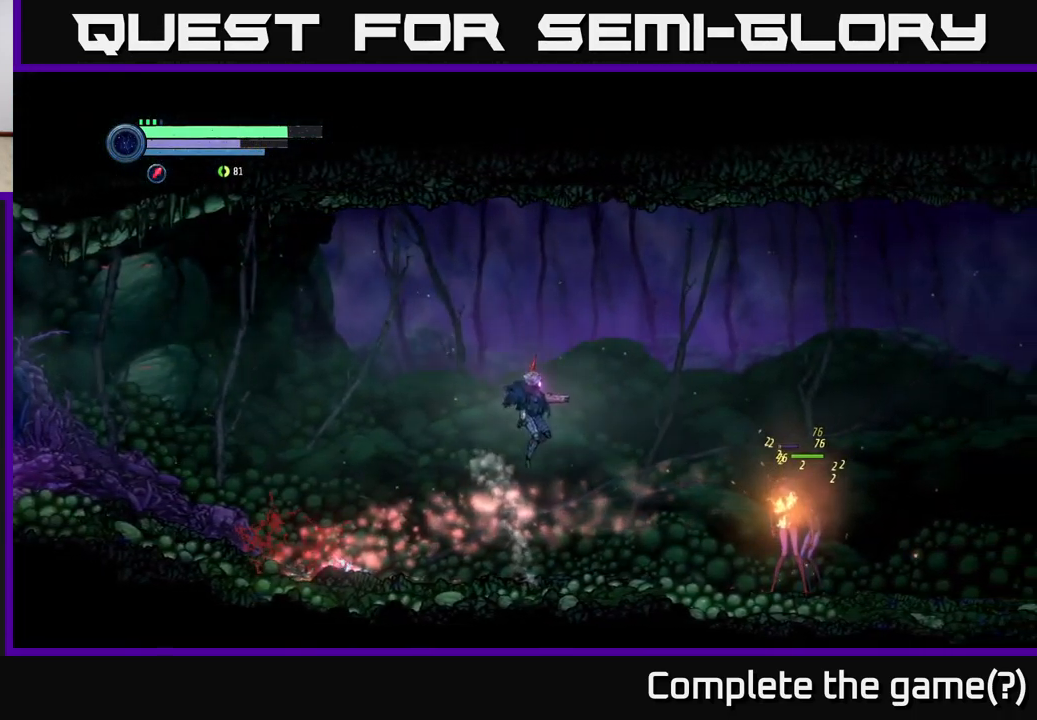
{"buttons": ["Y", "L2"], "left_stick": "right", "right_stick": "center", "events": [[67, "L2", "down"], [350, "Y", "down"], [400, "Y", "up"], [483, "Y", "down"]]}
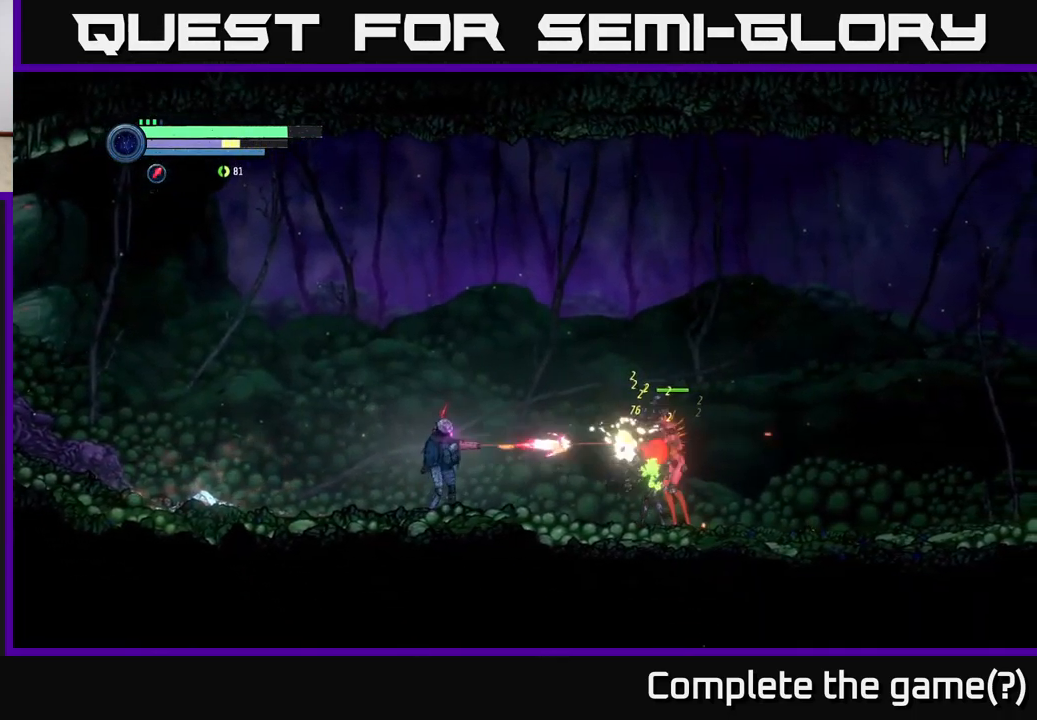
{"buttons": [], "left_stick": "right", "right_stick": "center", "events": [[67, "Y", "up"], [217, "L2", "up"]]}
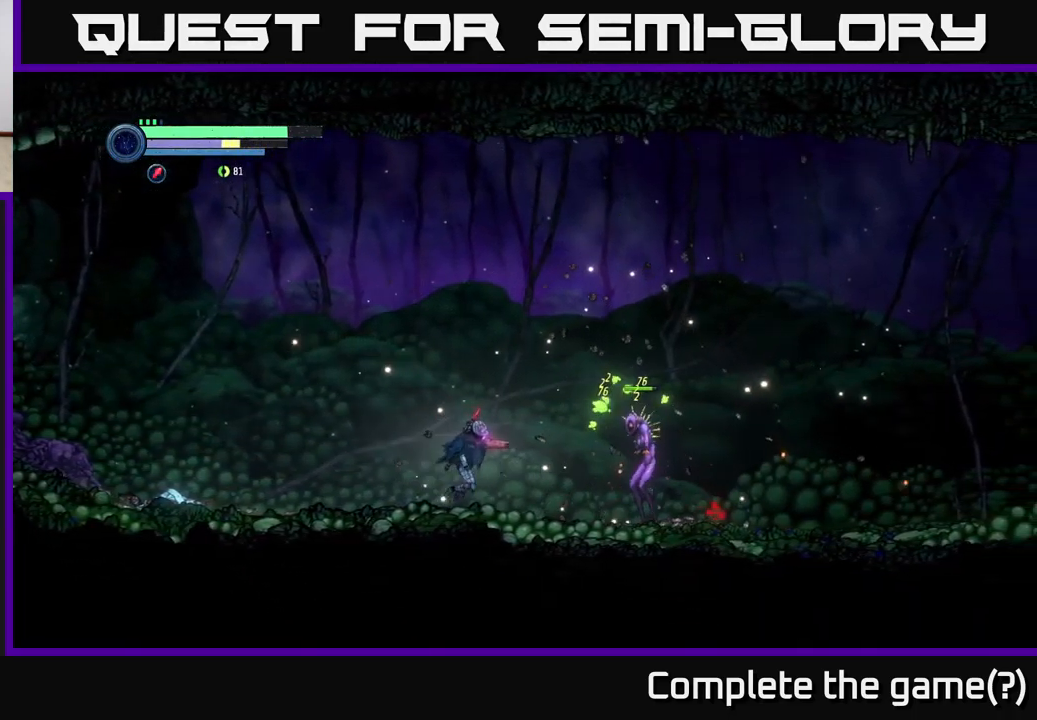
{"buttons": ["X"], "left_stick": "center", "right_stick": "center", "events": [[367, "left_stick", "center"], [450, "X", "down"]]}
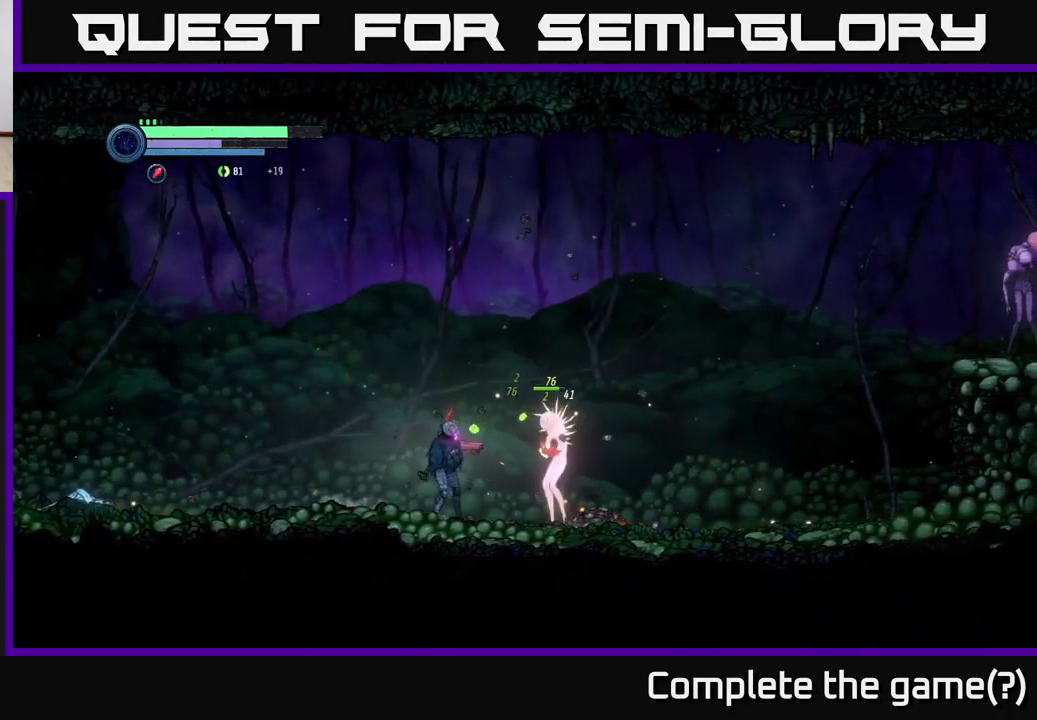
{"buttons": [], "left_stick": "center", "right_stick": "center", "events": [[100, "X", "up"], [350, "B", "down"], [433, "B", "up"]]}